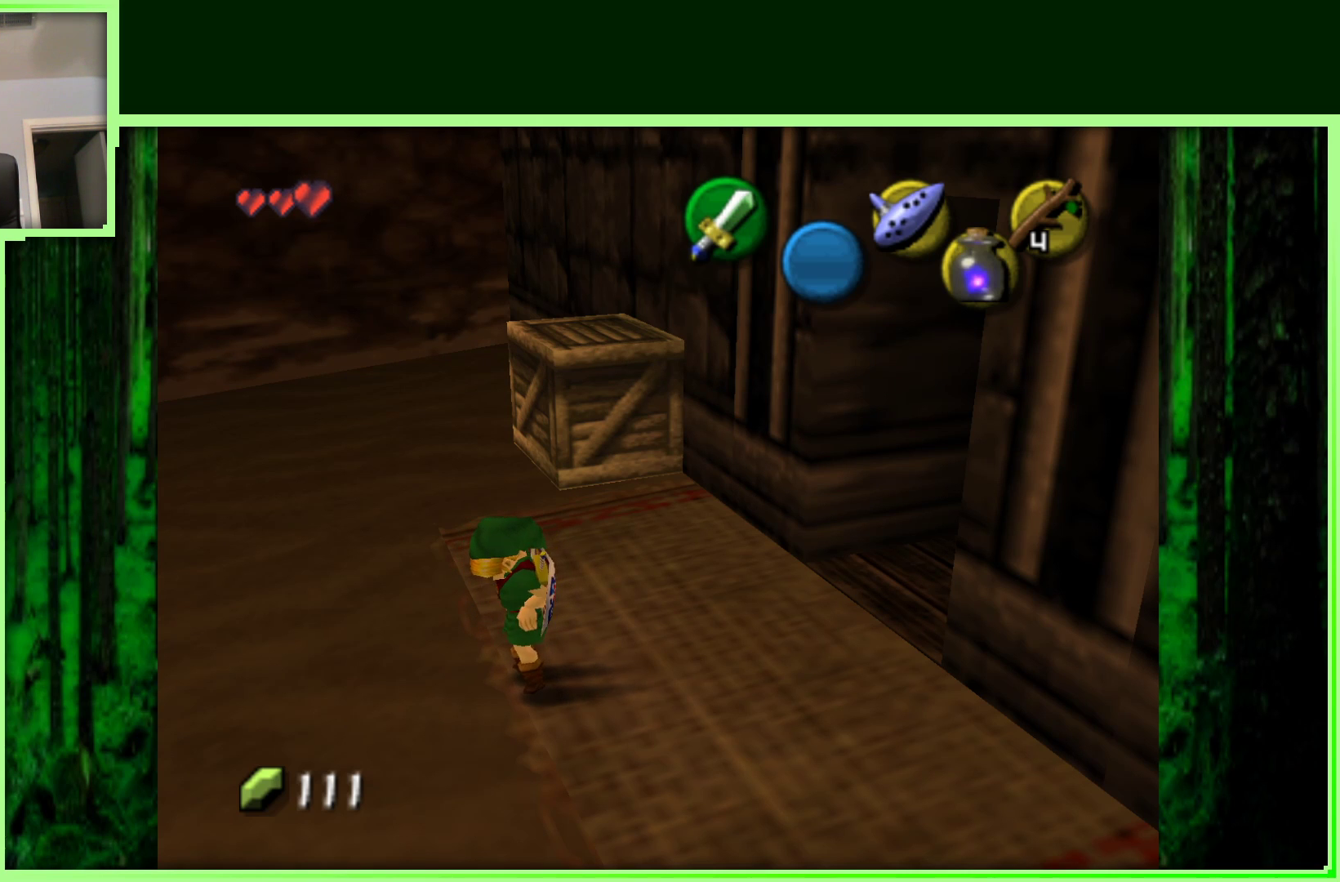
Gameplay with a controller (Nintendo layout); each line is a JSON object with the inputs held at the frame after it. "events" lists button and stick changes between this image and that frame as [ms after this image, input, new state], when the widget could be followed in between. Not read: L3 R3.
{"buttons": [], "left_stick": "center", "events": [[167, "Z", "down"], [383, "Z", "up"]]}
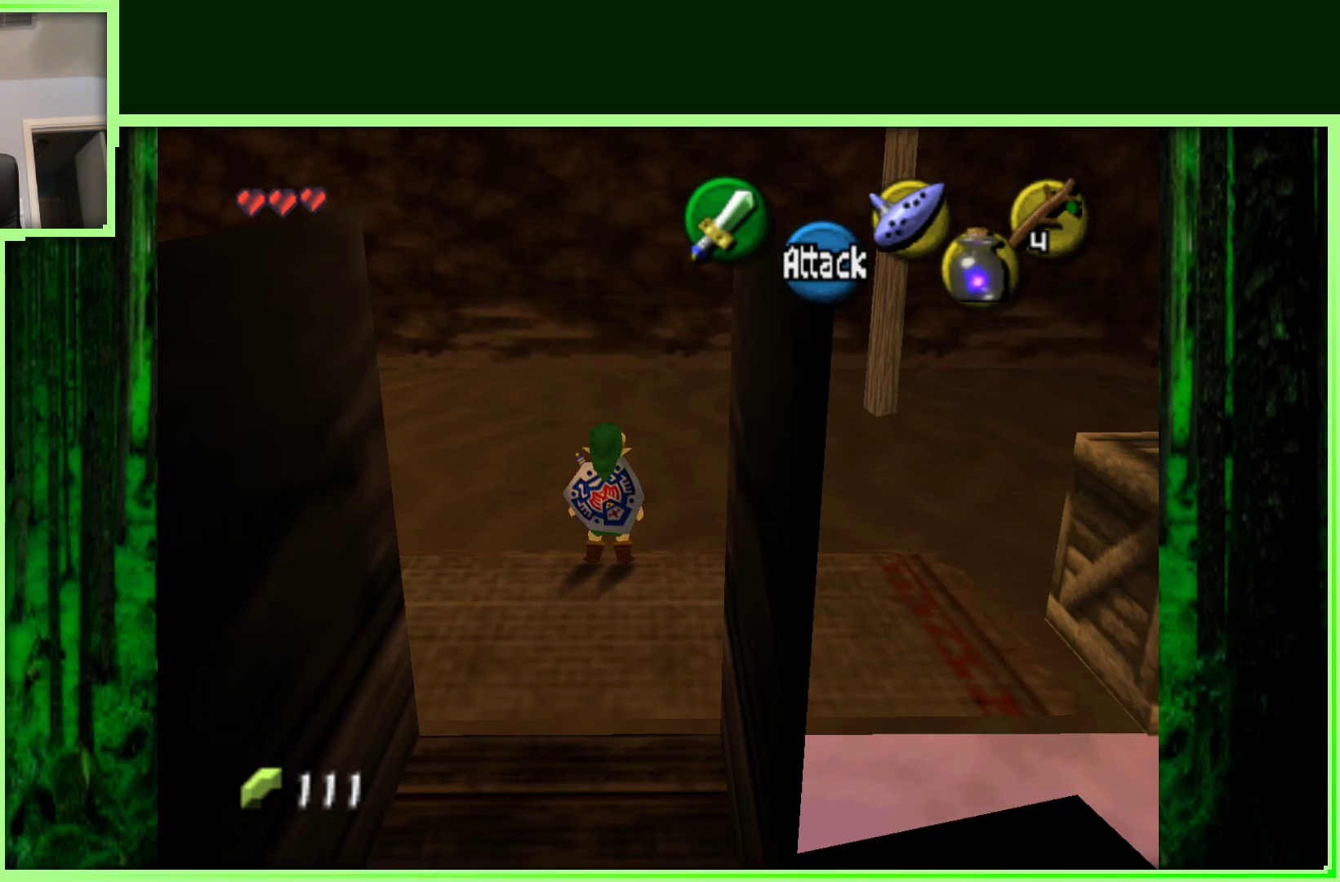
{"buttons": [], "left_stick": "up", "events": [[133, "left_stick", "up"]]}
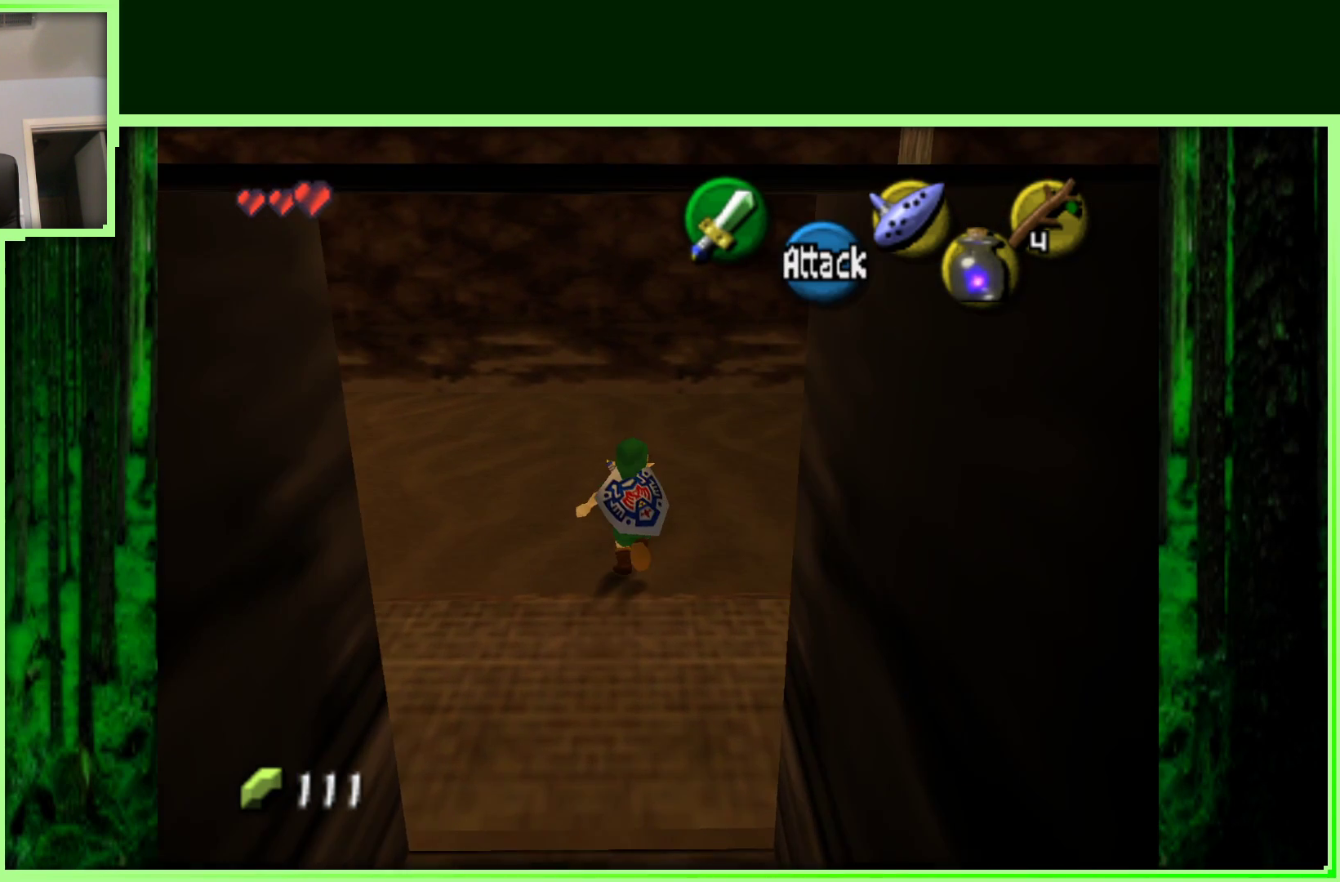
{"buttons": ["Z"], "left_stick": "center", "events": [[167, "left_stick", "left"], [383, "Z", "down"], [450, "left_stick", "center"]]}
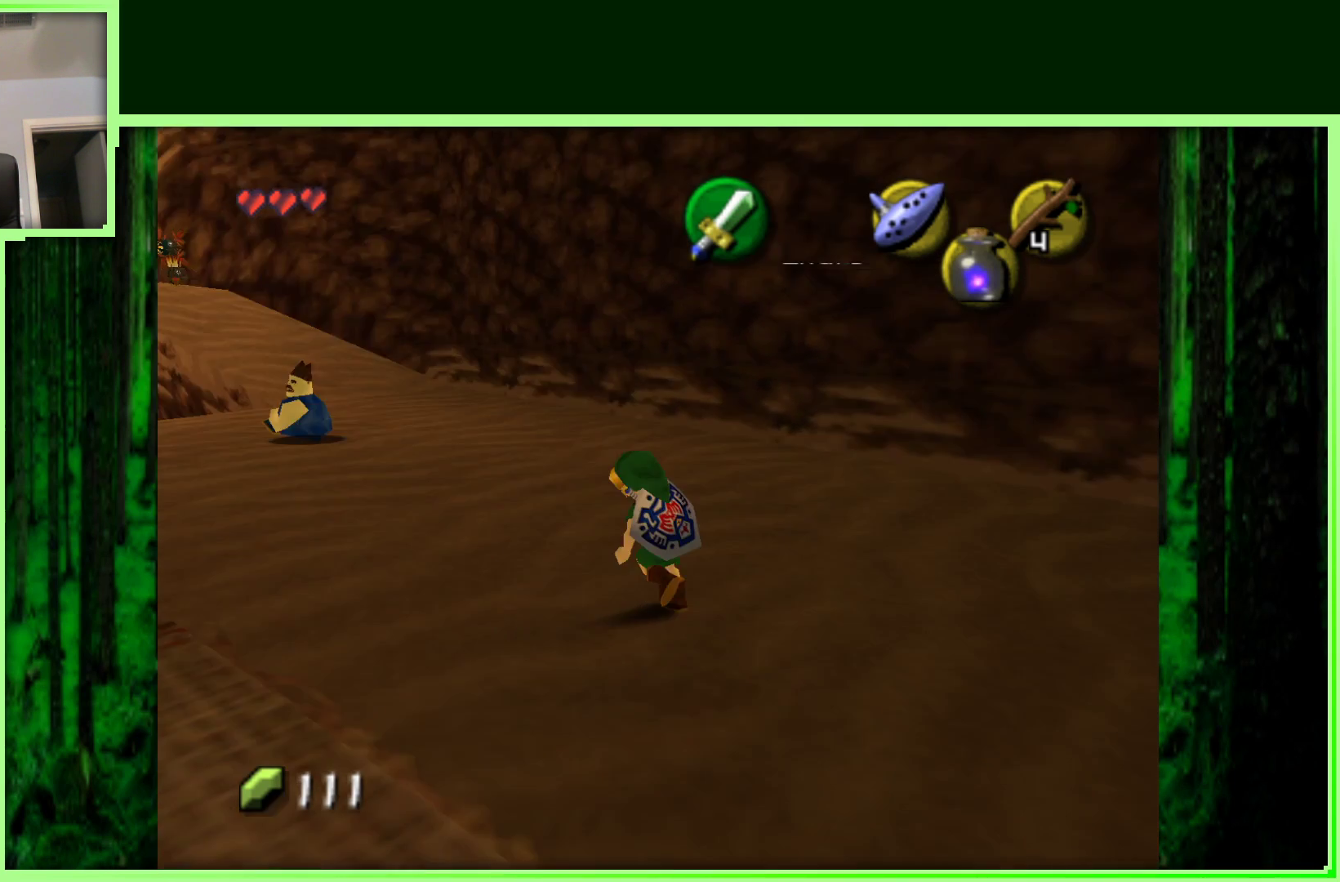
{"buttons": [], "left_stick": "up", "events": [[67, "Z", "up"], [250, "left_stick", "up"]]}
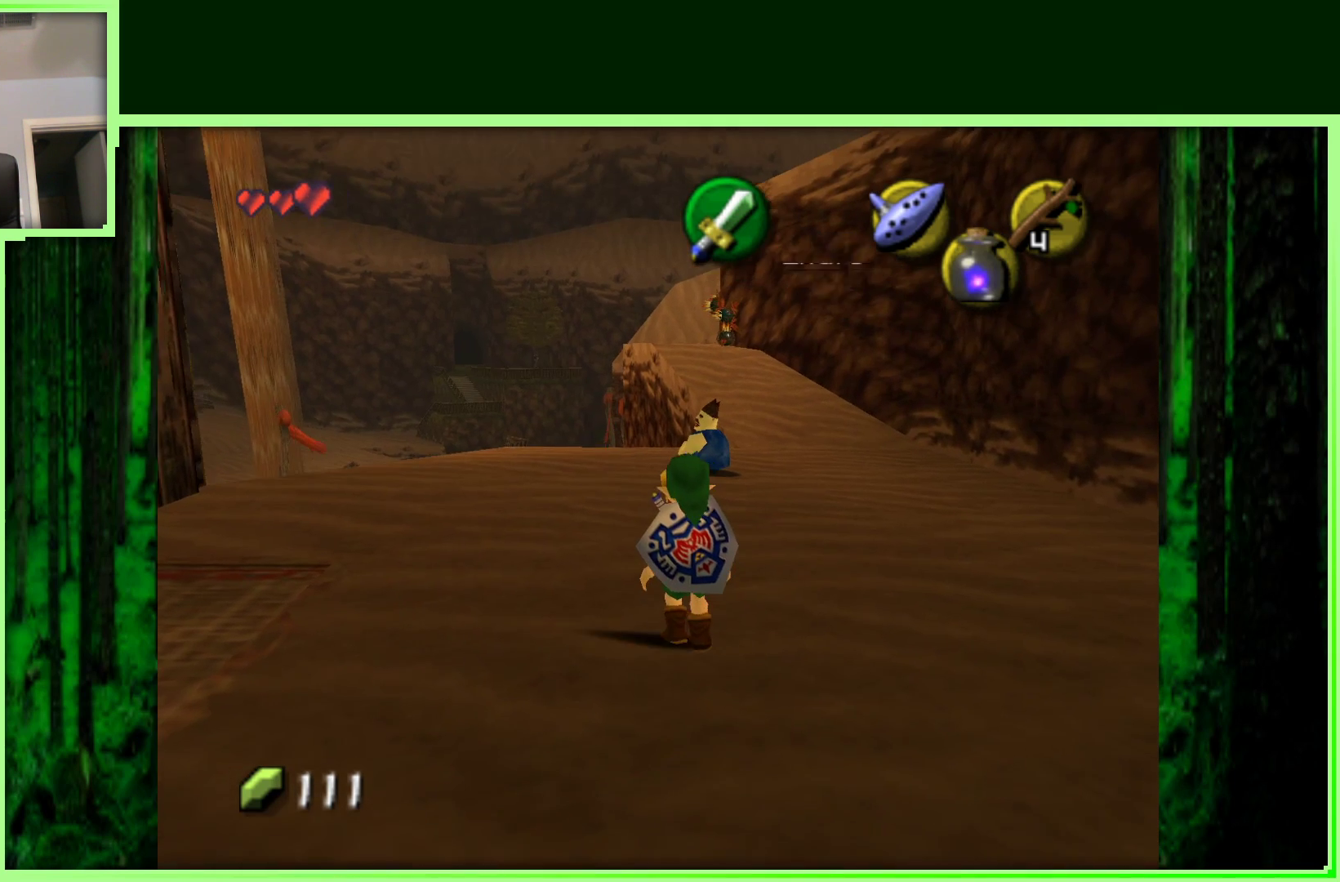
{"buttons": [], "left_stick": "up-right", "events": [[250, "left_stick", "up-right"]]}
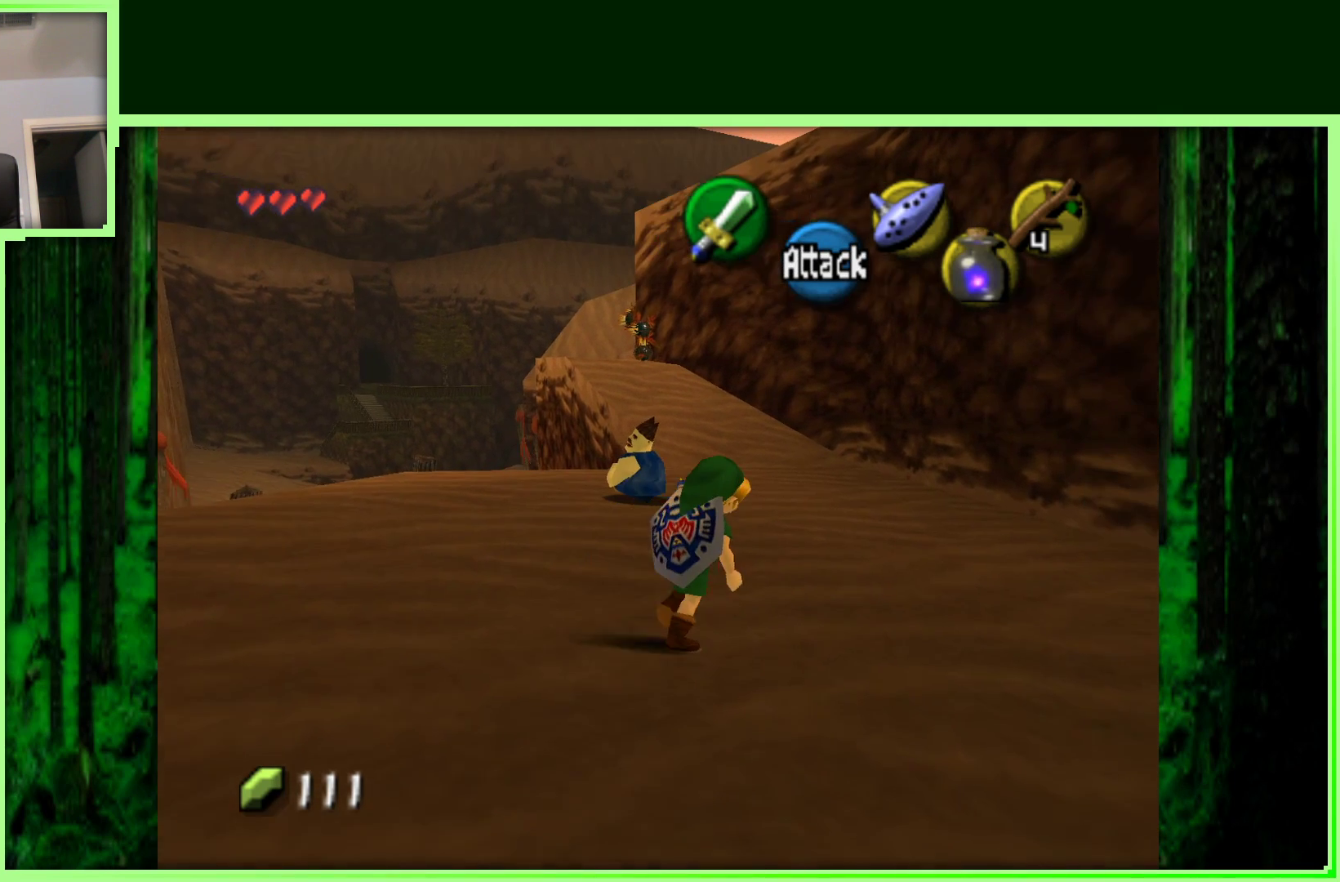
{"buttons": [], "left_stick": "up", "events": [[133, "left_stick", "up"]]}
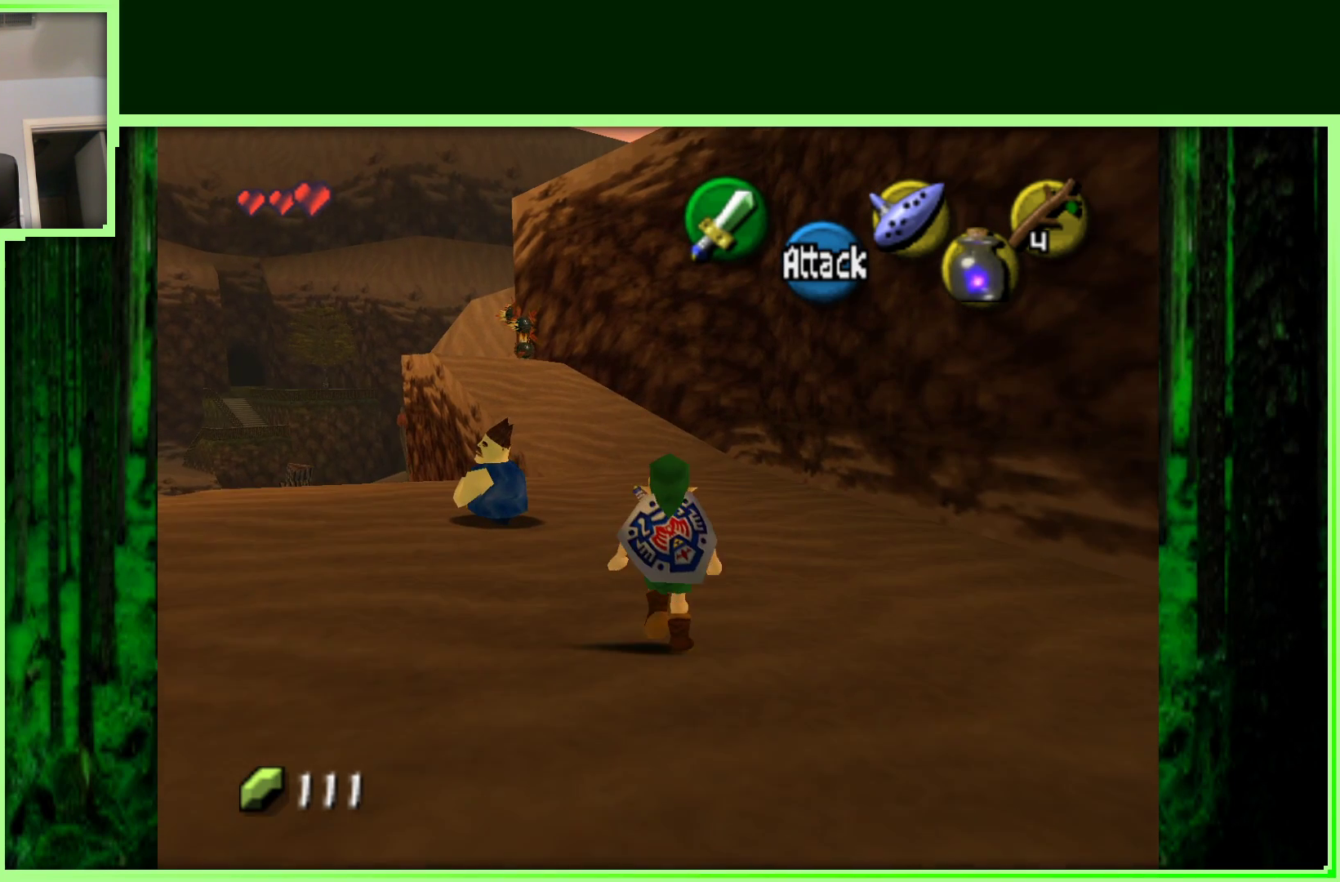
{"buttons": [], "left_stick": "up", "events": [[233, "left_stick", "up-left"], [383, "left_stick", "up"]]}
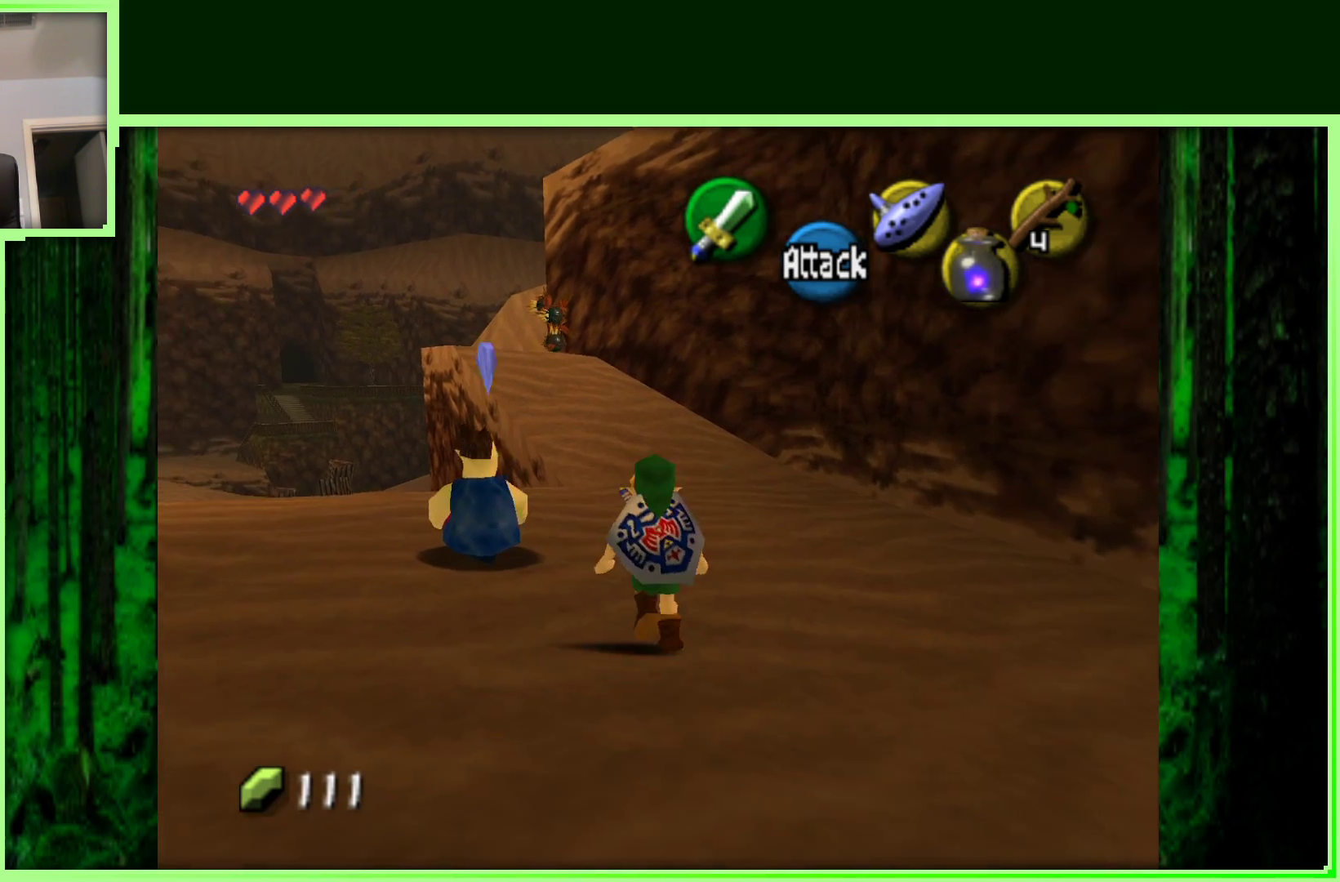
{"buttons": [], "left_stick": "up", "events": []}
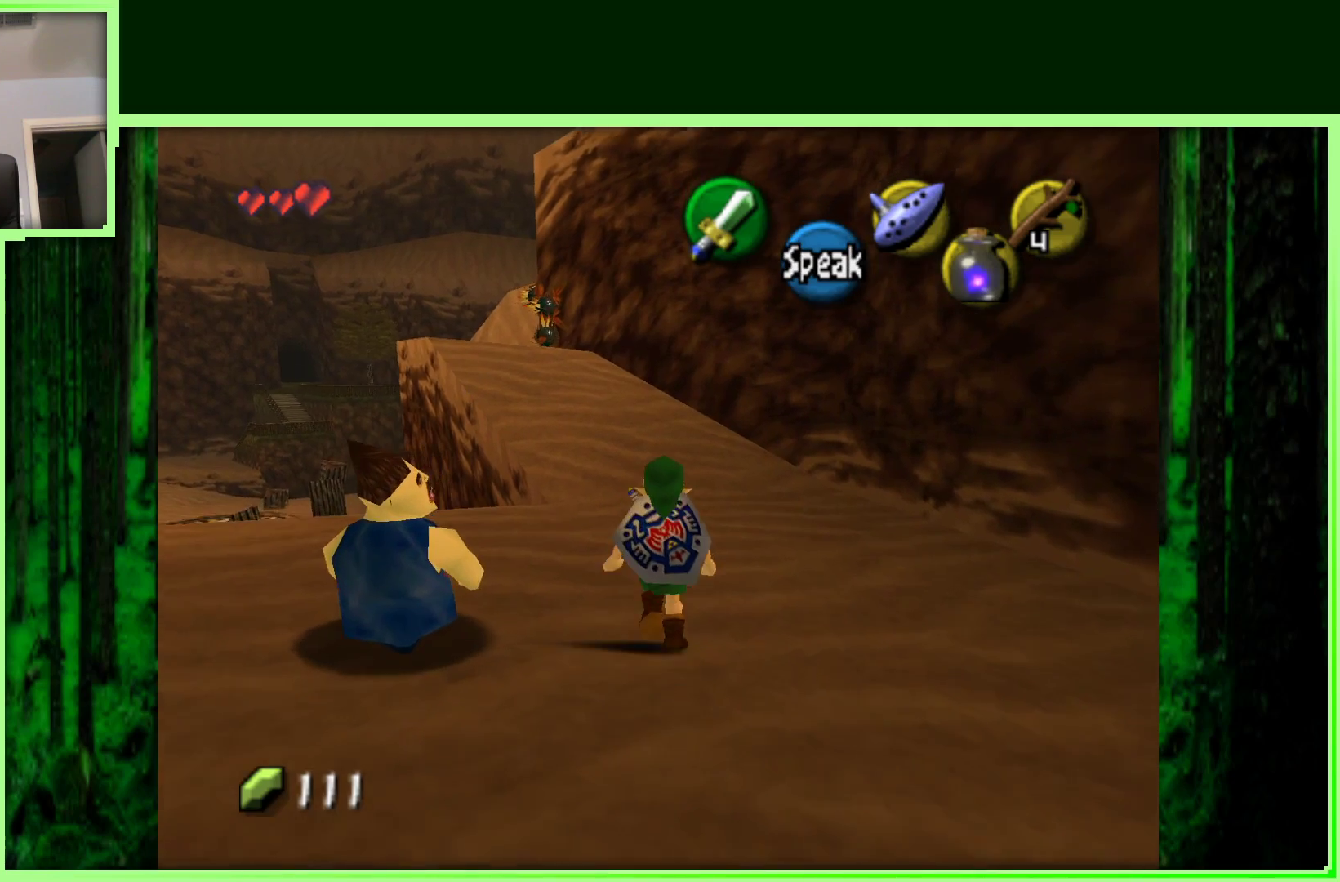
{"buttons": [], "left_stick": "up", "events": [[83, "left_stick", "up-left"], [267, "left_stick", "up"]]}
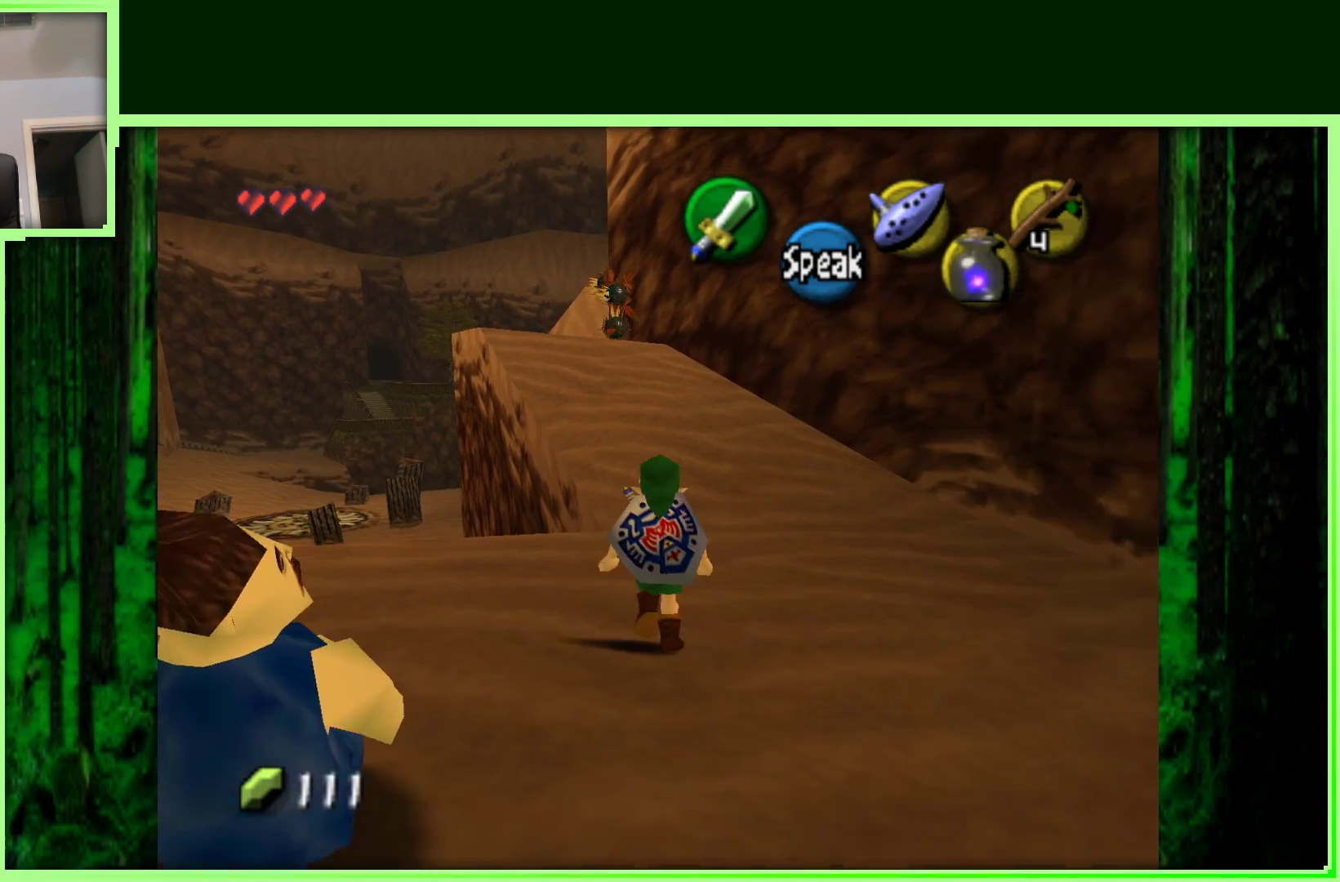
{"buttons": [], "left_stick": "up", "events": [[117, "A", "down"], [333, "A", "up"]]}
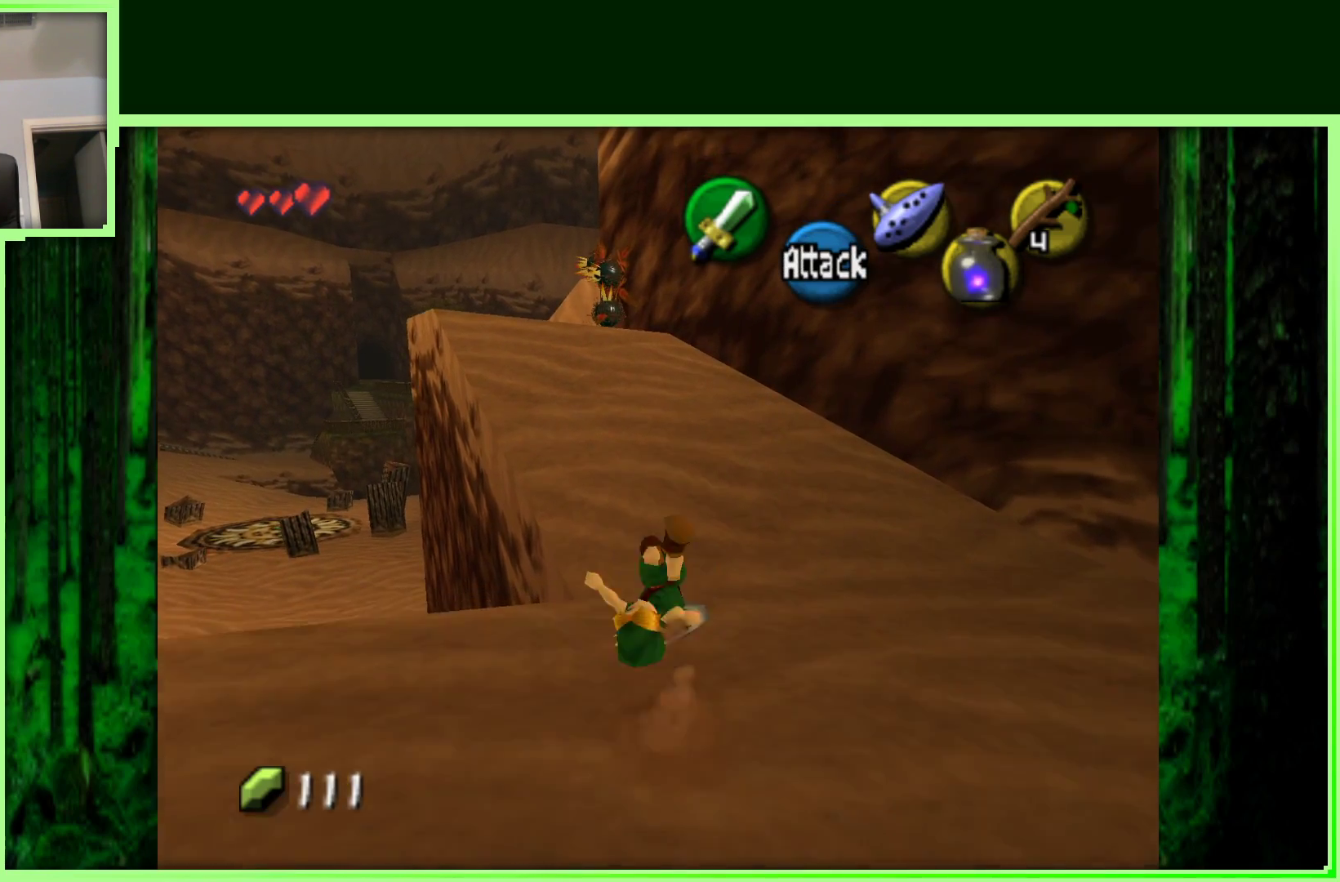
{"buttons": [], "left_stick": "up-left", "events": [[233, "left_stick", "up-left"]]}
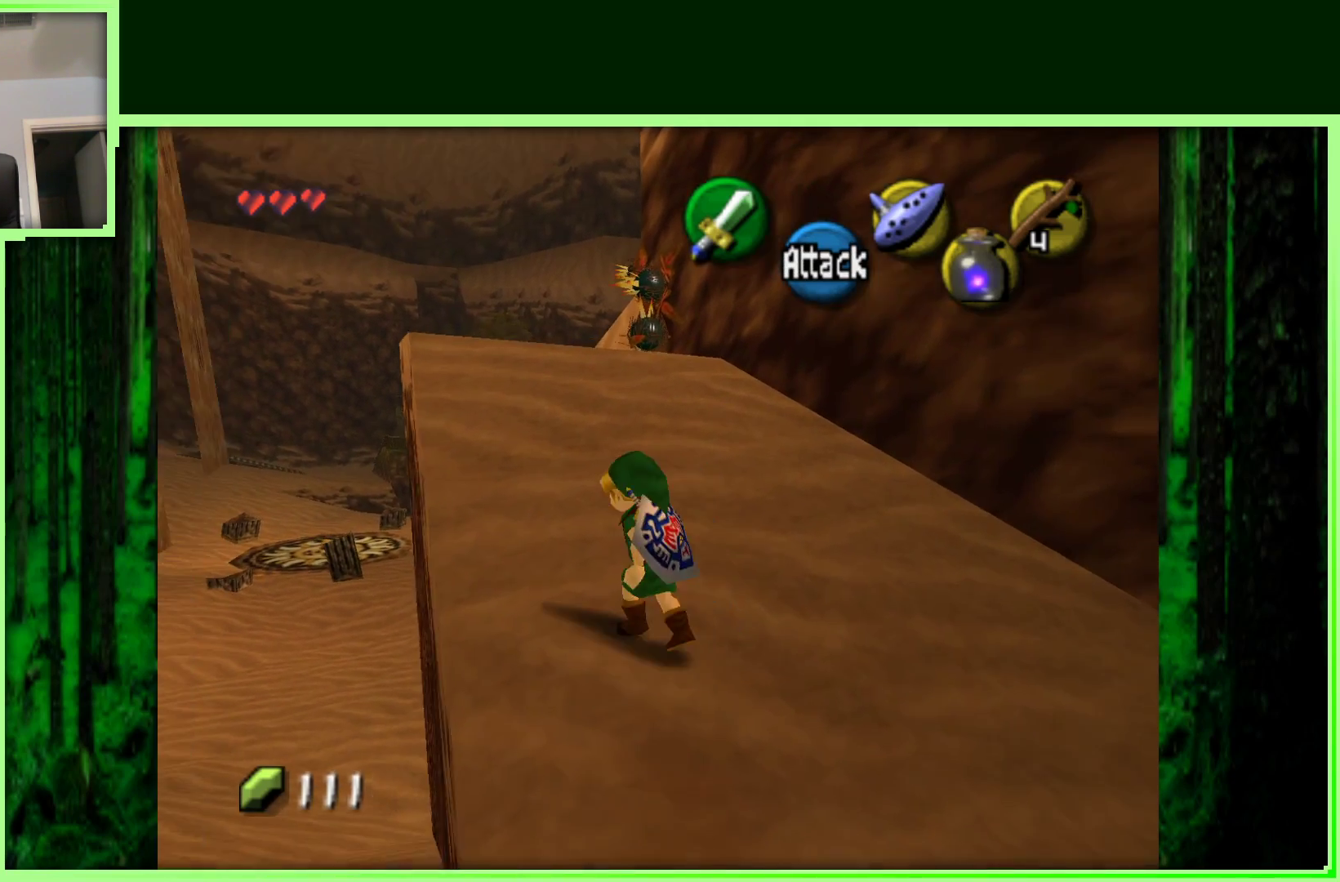
{"buttons": [], "left_stick": "up-left", "events": [[67, "left_stick", "up"], [350, "left_stick", "up-left"]]}
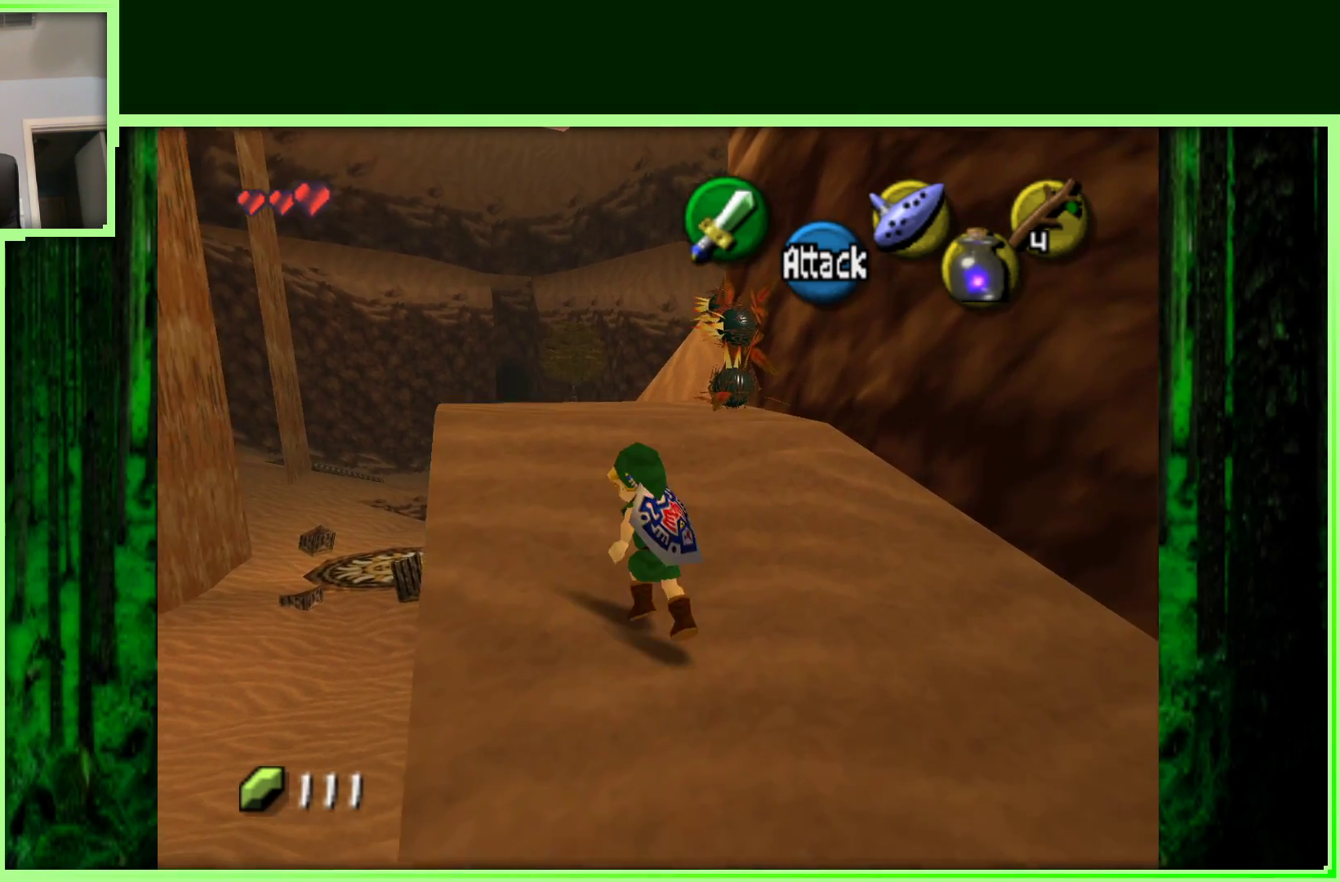
{"buttons": [], "left_stick": "up", "events": [[117, "left_stick", "up"]]}
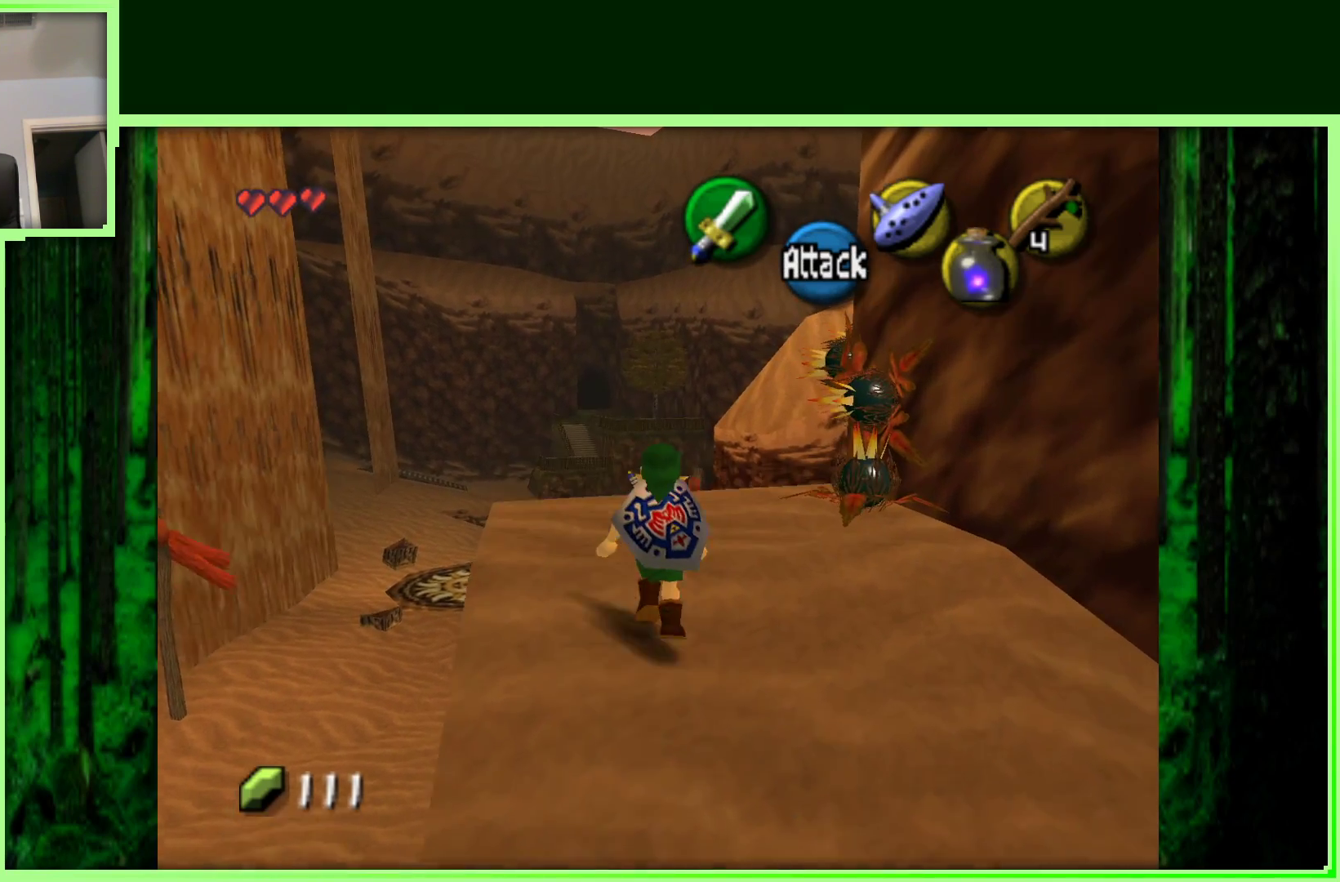
{"buttons": ["A"], "left_stick": "up-left", "events": [[317, "A", "down"], [483, "left_stick", "up-left"]]}
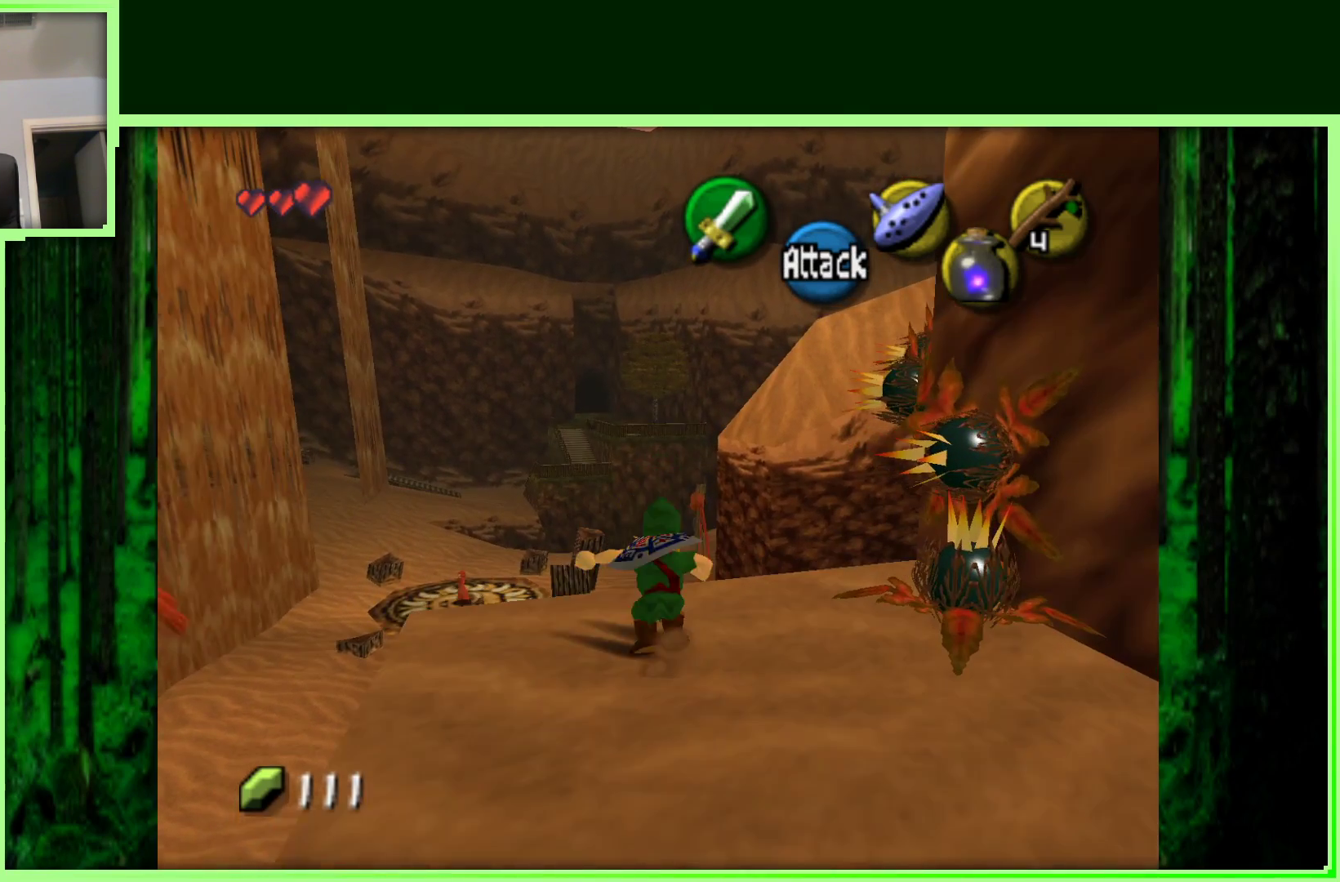
{"buttons": ["A"], "left_stick": "up-left", "events": []}
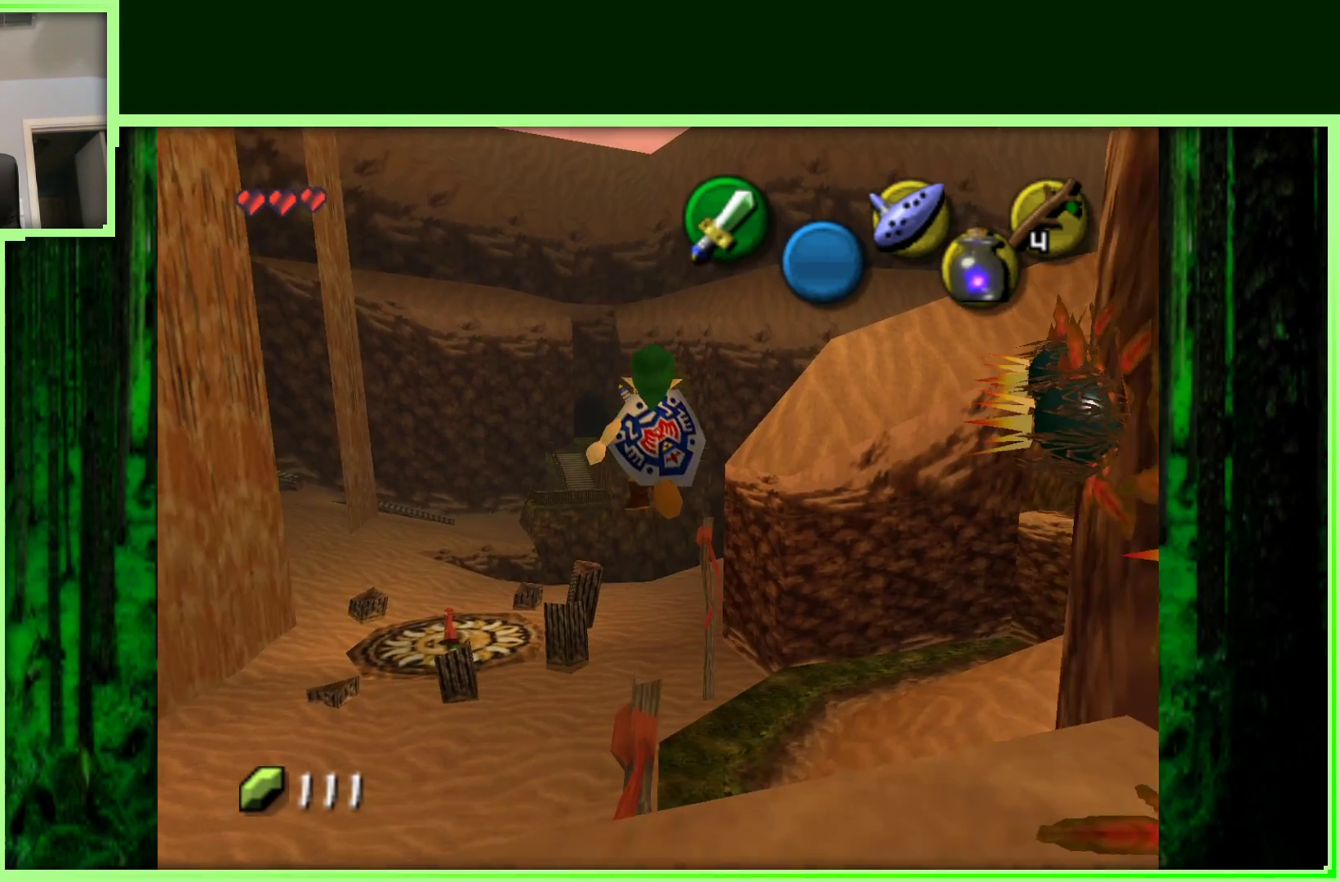
{"buttons": [], "left_stick": "up-left", "events": [[233, "A", "up"]]}
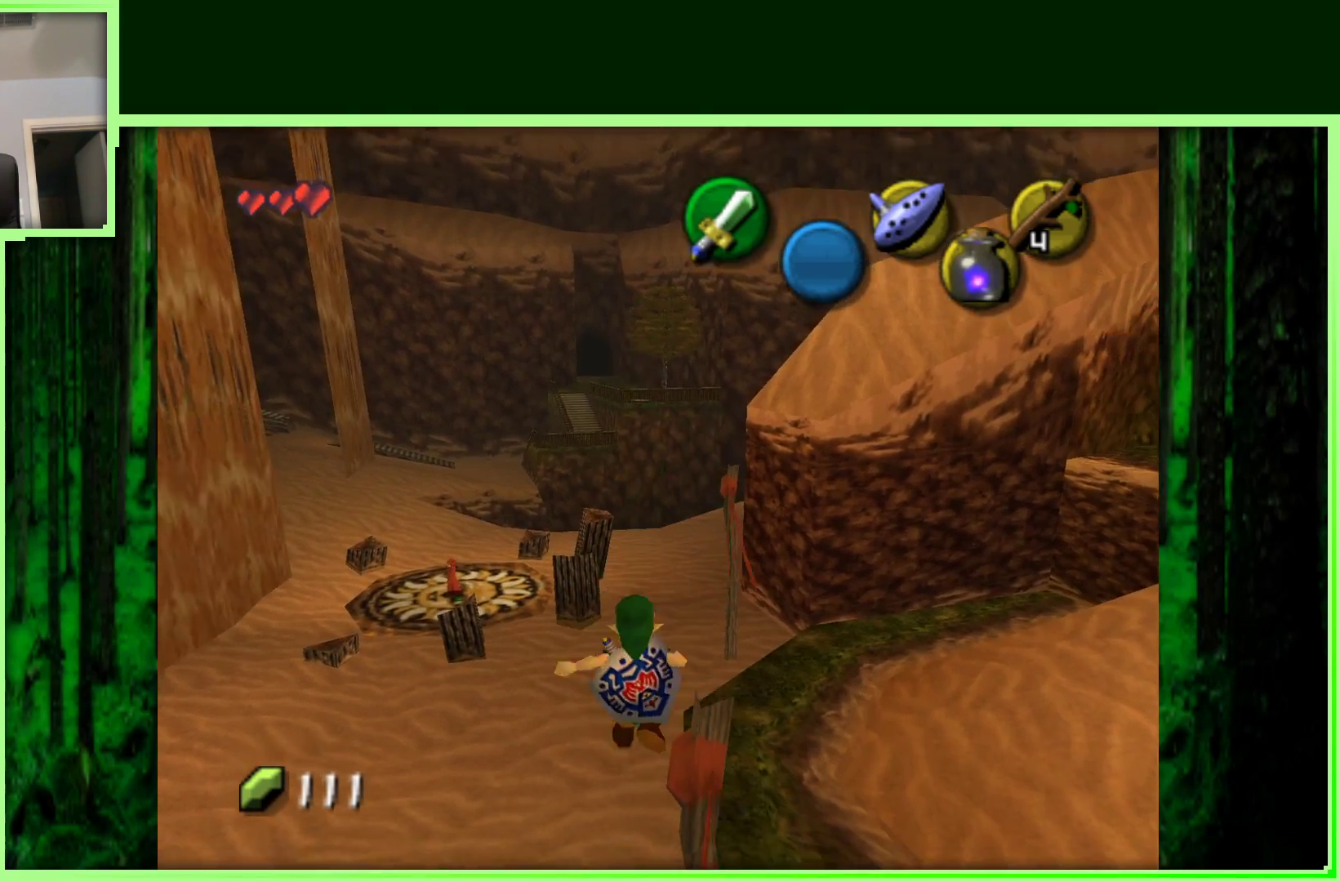
{"buttons": [], "left_stick": "up", "events": [[317, "B", "down"], [367, "left_stick", "up"], [483, "B", "up"]]}
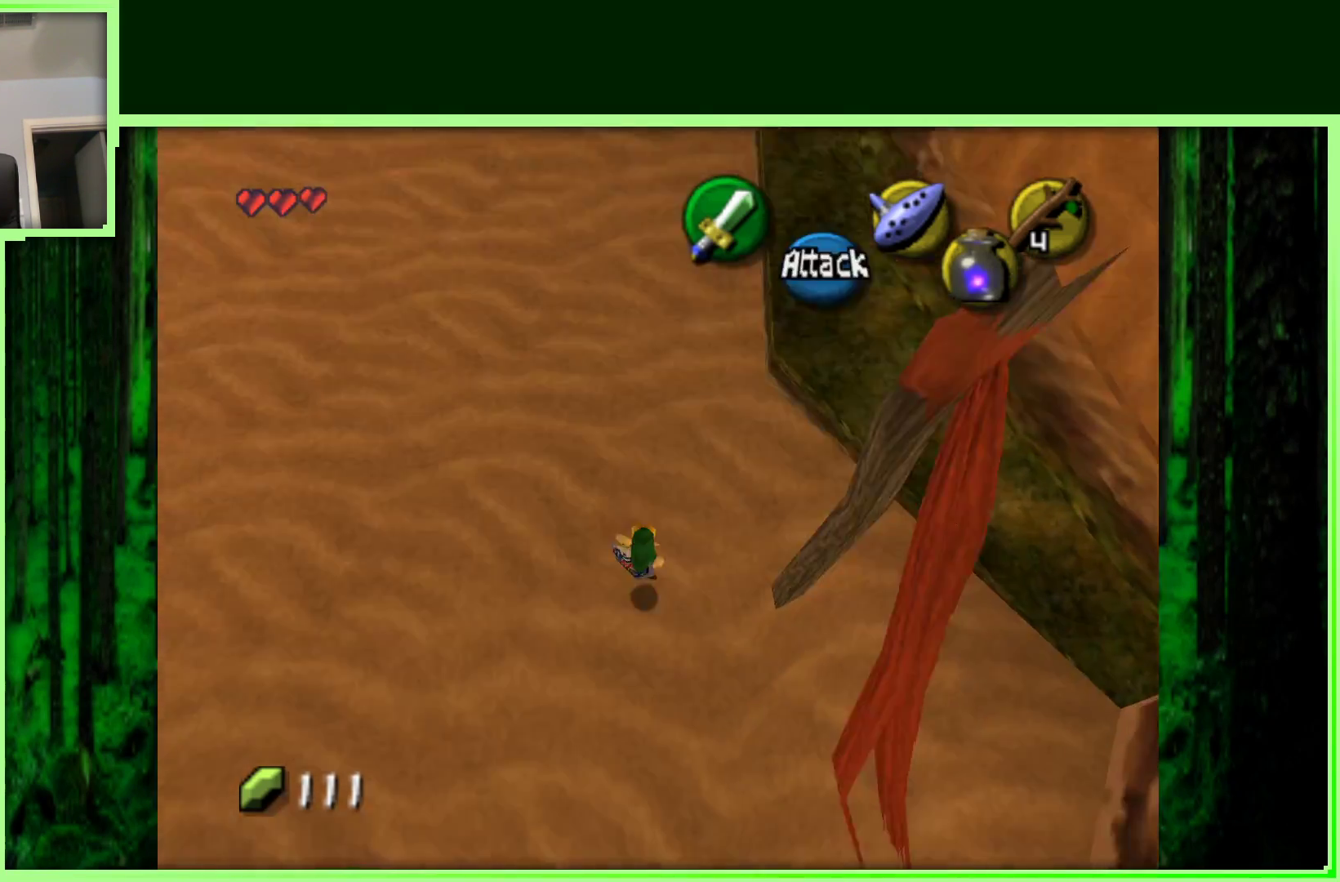
{"buttons": [], "left_stick": "up", "events": []}
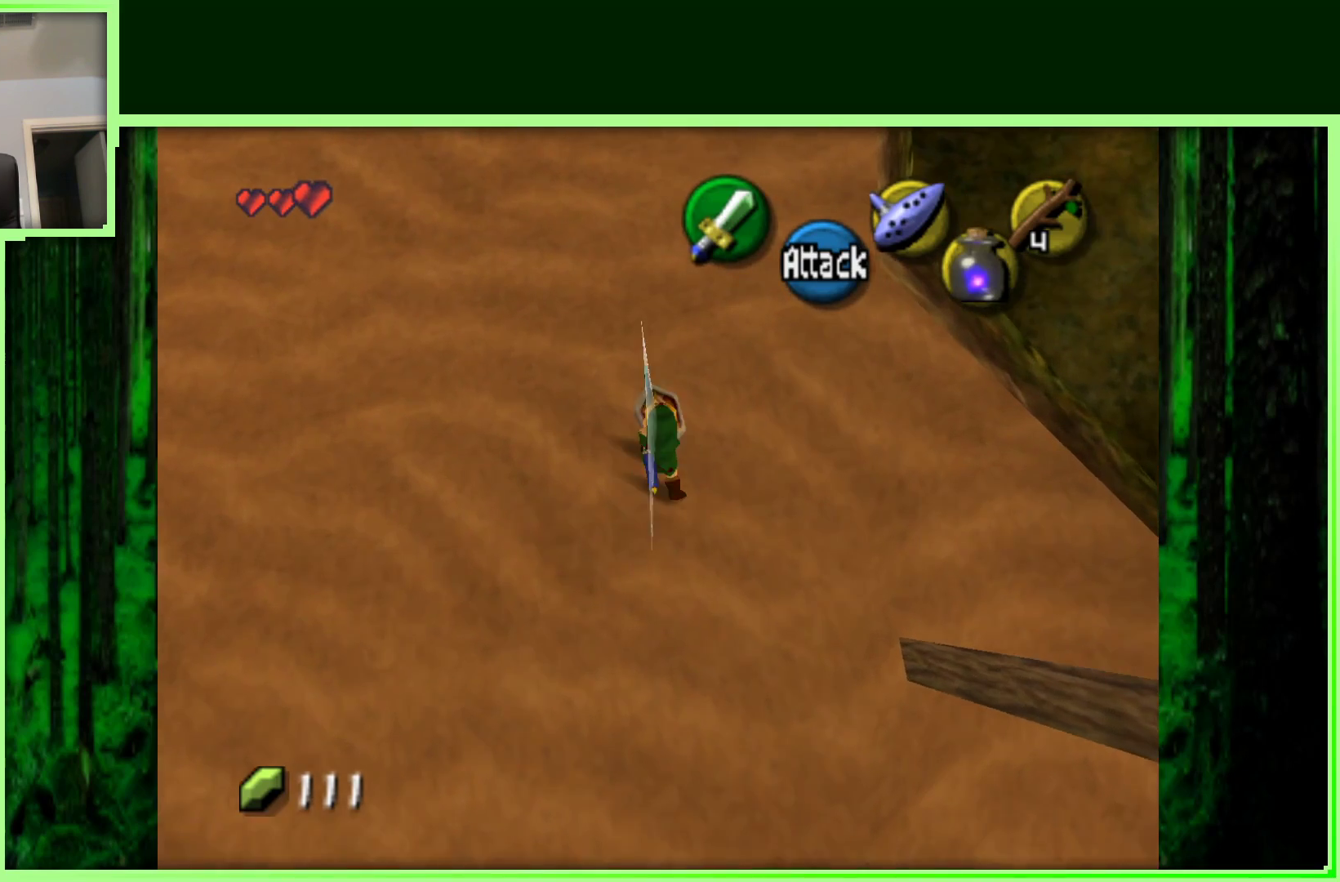
{"buttons": [], "left_stick": "up", "events": []}
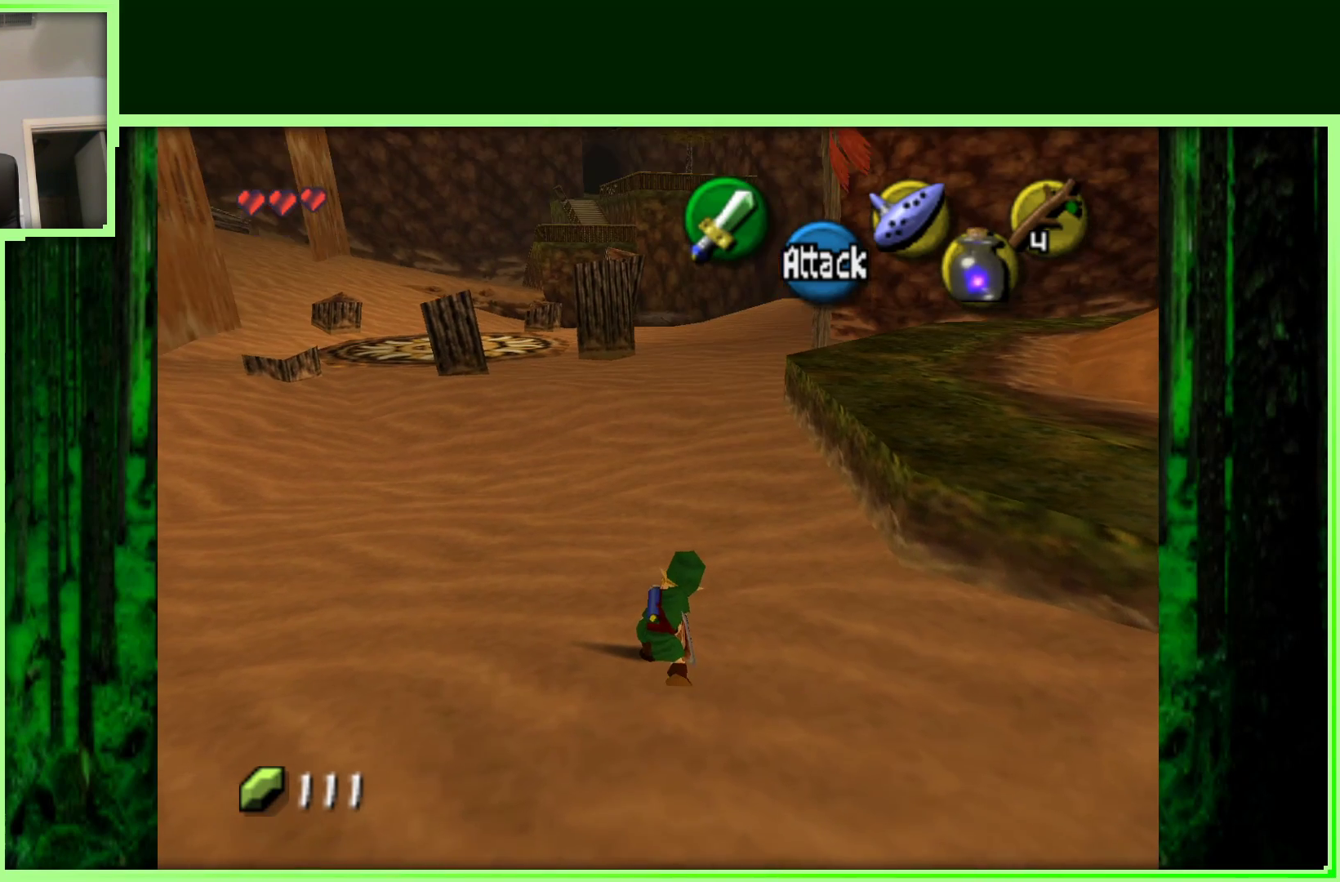
{"buttons": [], "left_stick": "center", "events": [[17, "left_stick", "center"]]}
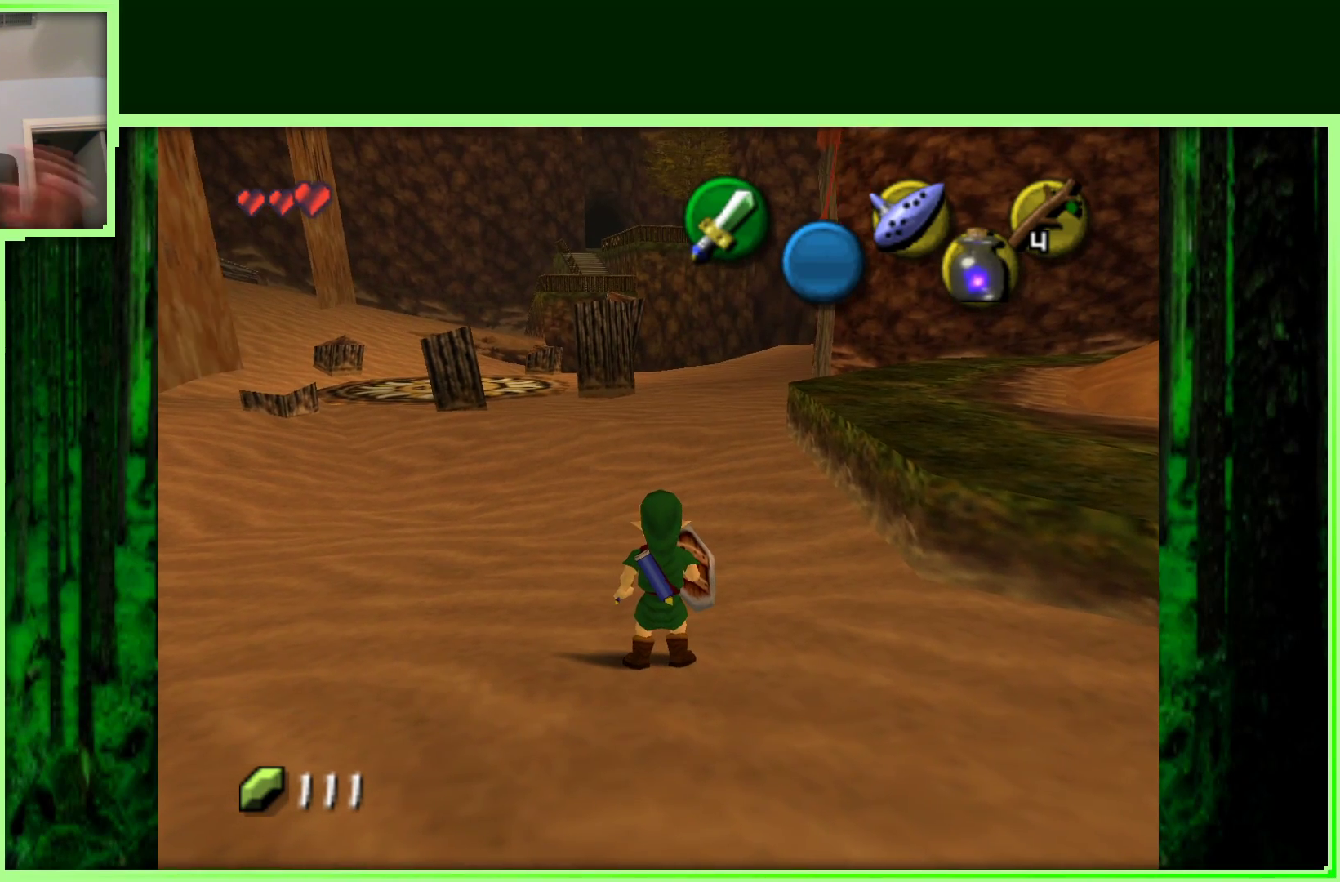
{"buttons": [], "left_stick": "center", "events": []}